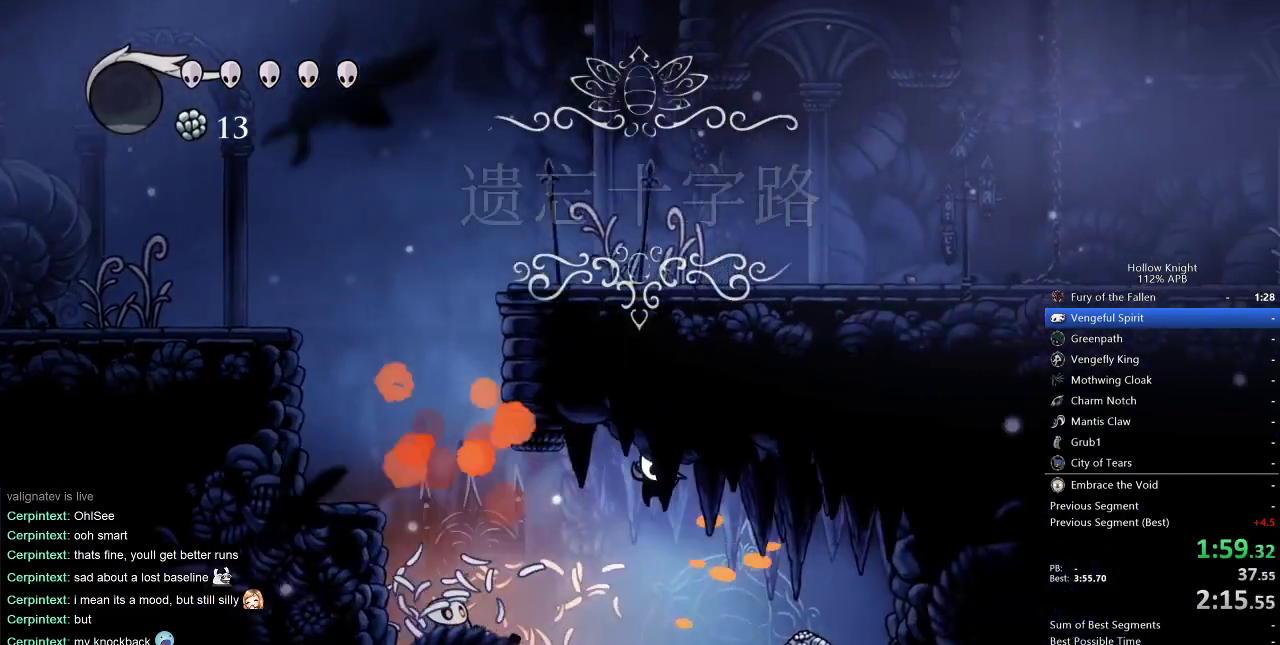
Gameplay with keyboard; each line is a JSON object with the keys held at the frame after it. "events" lists presses ("down") and releases ("up") of "cdash", "dash", "dnail", "down", "heal", "inv", "jump", "left", "nail", "right", "spell" and "up" between this image and that frame as [ms after this image, input, new state], when the widget could be followed in between. No other keys are recorded. Mouse input is not recorded. Key names are as the overlay labels them; some are game actions (e.g. jump) rather than physical keys.
{"keys": ["nail", "right", "up"], "events": [[350, "up", "down"], [483, "nail", "down"]]}
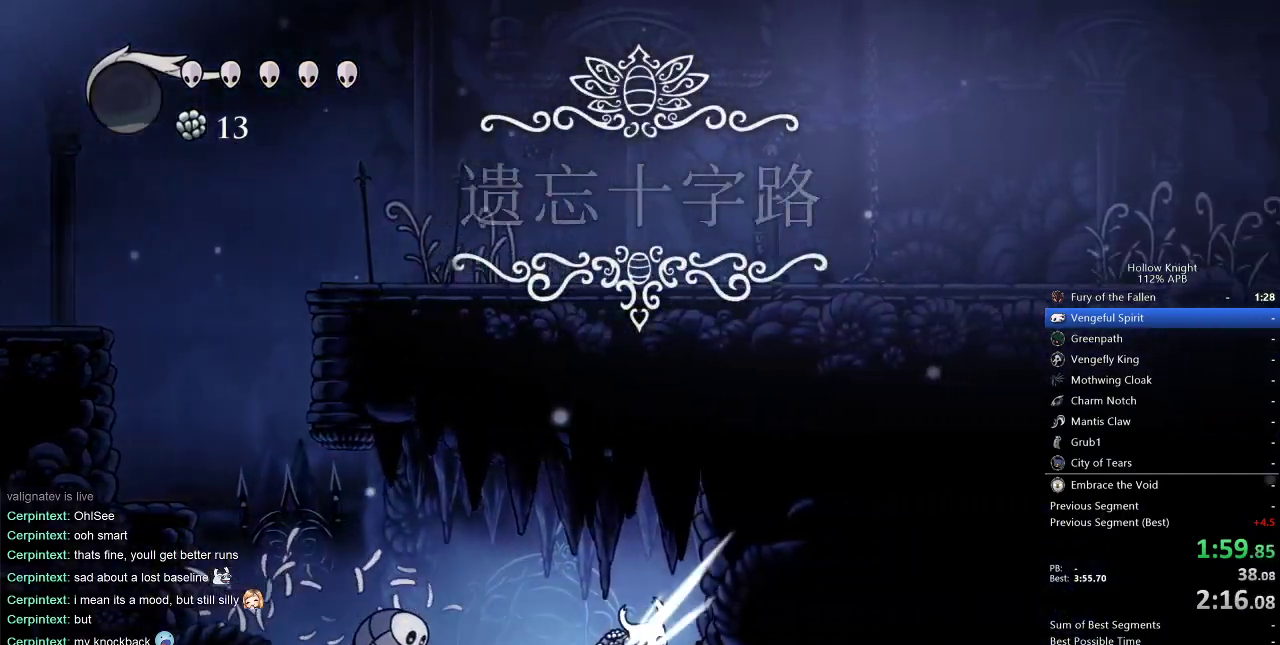
{"keys": [], "events": [[67, "left", "down"], [67, "right", "up"], [117, "nail", "up"], [250, "up", "up"], [300, "left", "up"], [400, "nail", "down"], [500, "nail", "up"]]}
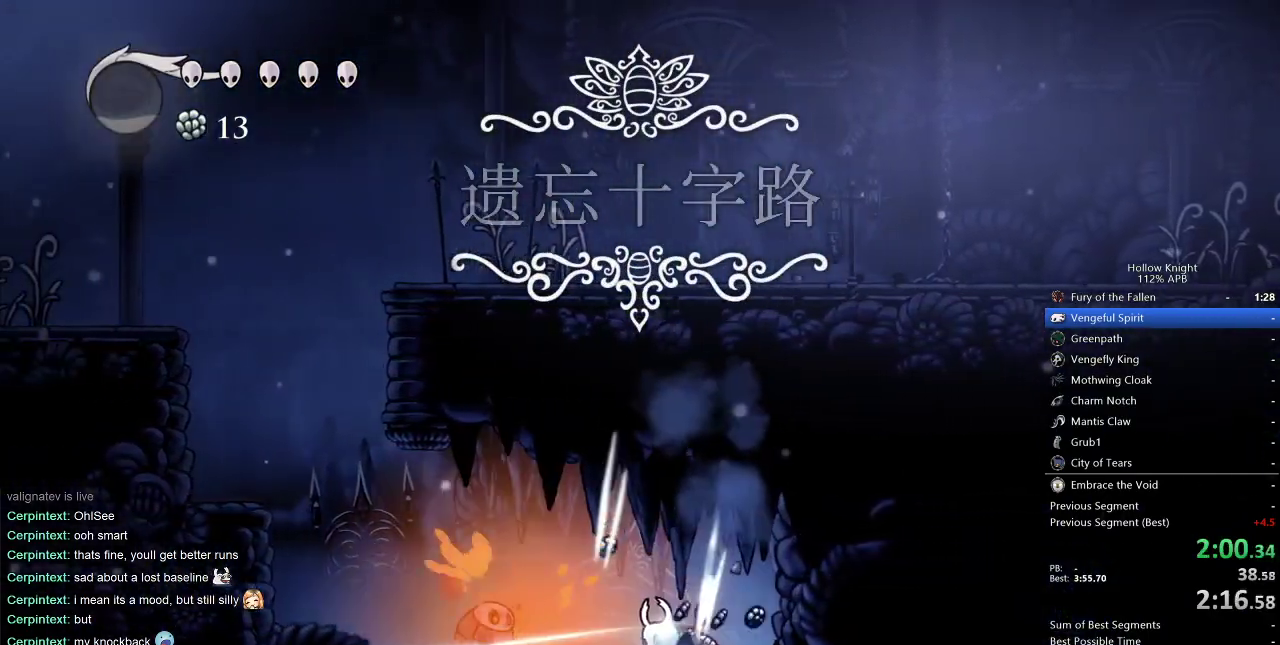
{"keys": ["nail", "right"], "events": [[233, "left", "down"], [417, "nail", "down"], [483, "left", "up"], [483, "right", "down"]]}
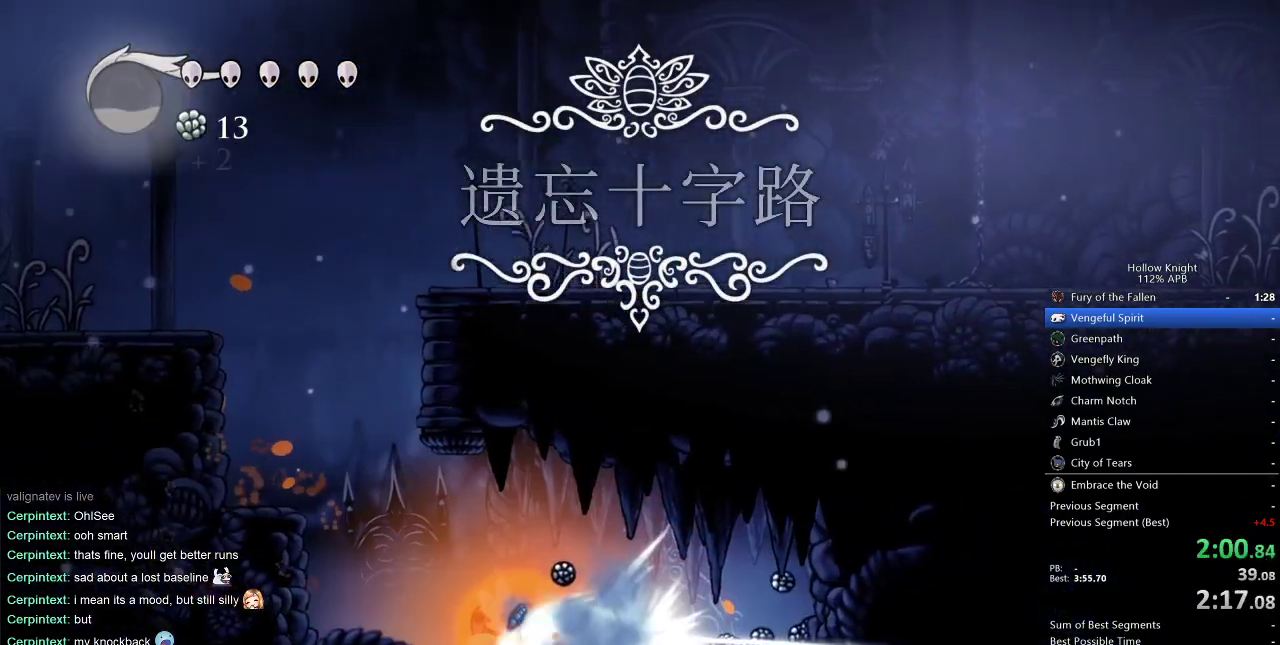
{"keys": ["up"], "events": [[17, "nail", "up"], [350, "right", "up"], [350, "up", "down"], [400, "nail", "down"], [483, "nail", "up"]]}
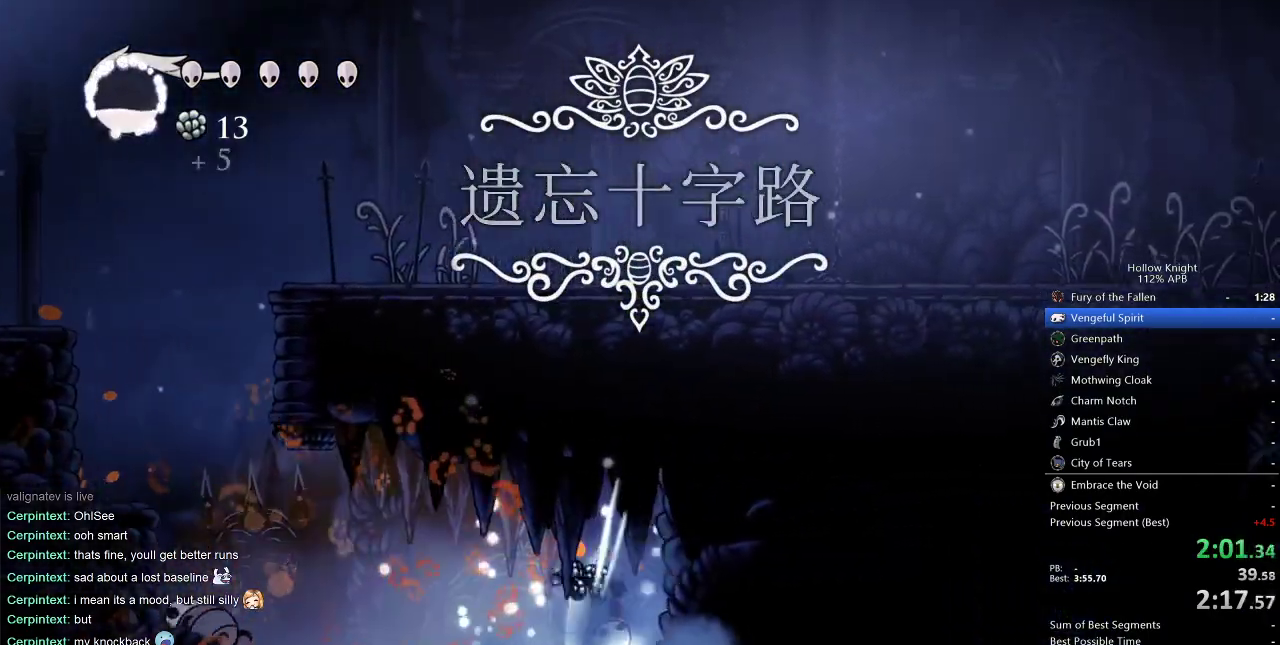
{"keys": ["right"], "events": [[167, "right", "down"], [167, "up", "up"]]}
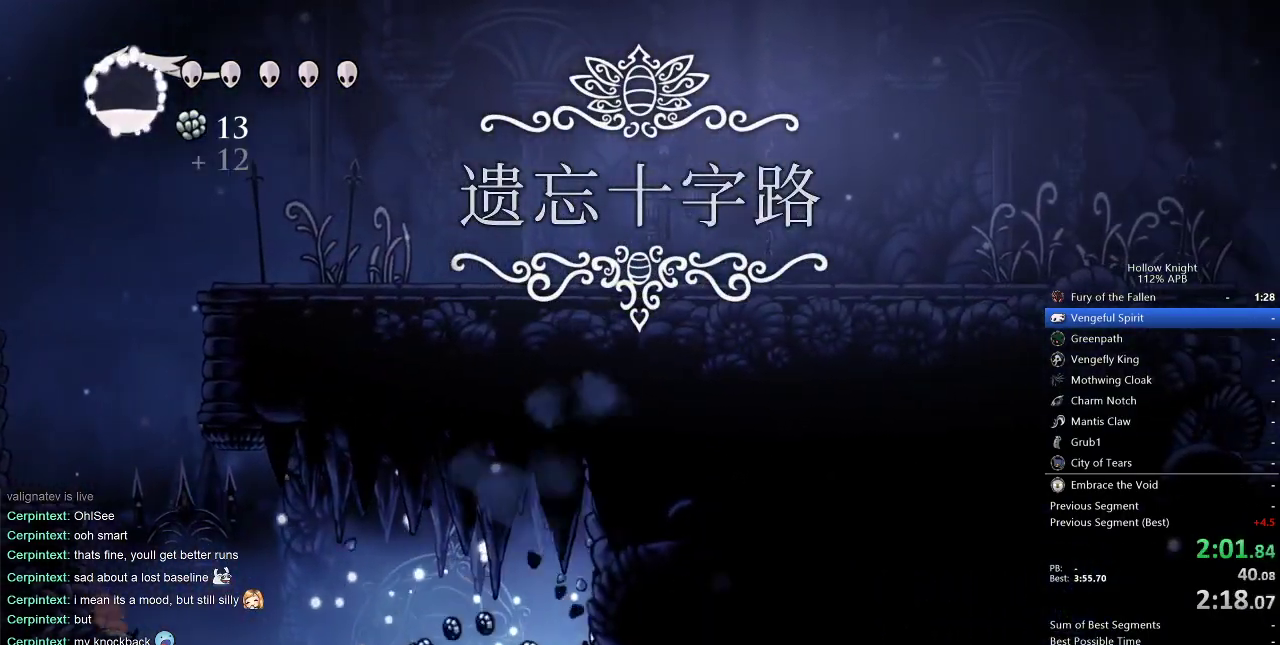
{"keys": ["left"], "events": [[233, "left", "down"], [233, "right", "up"]]}
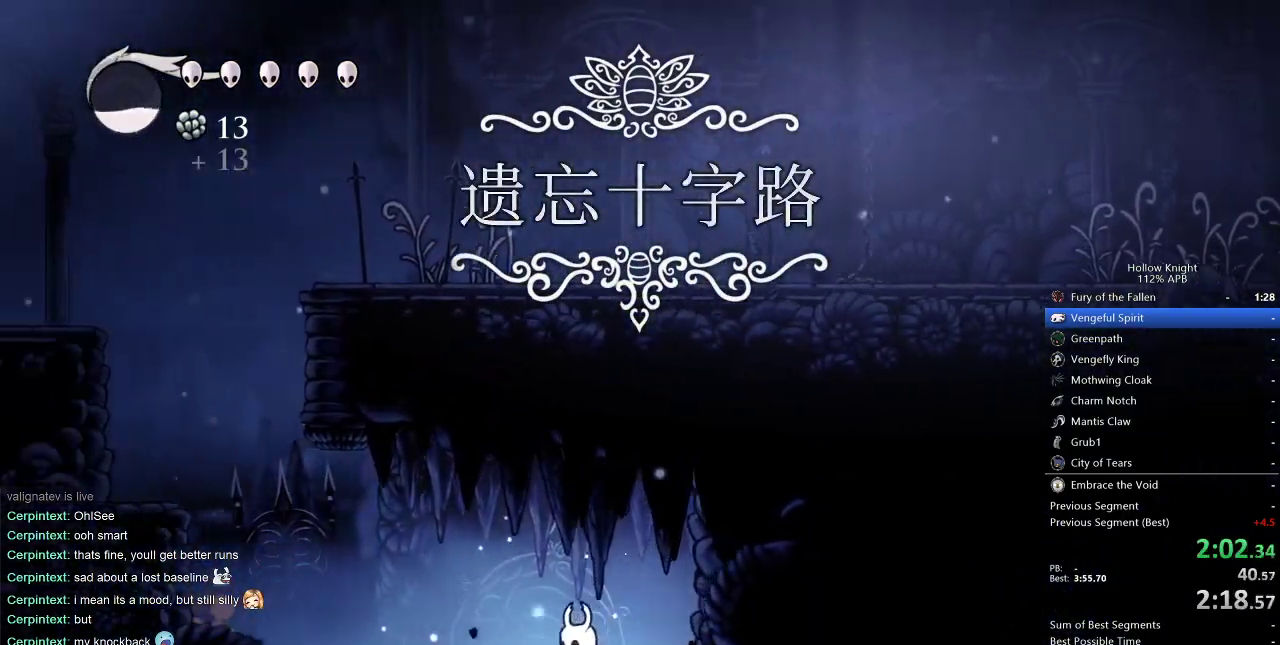
{"keys": ["left"], "events": []}
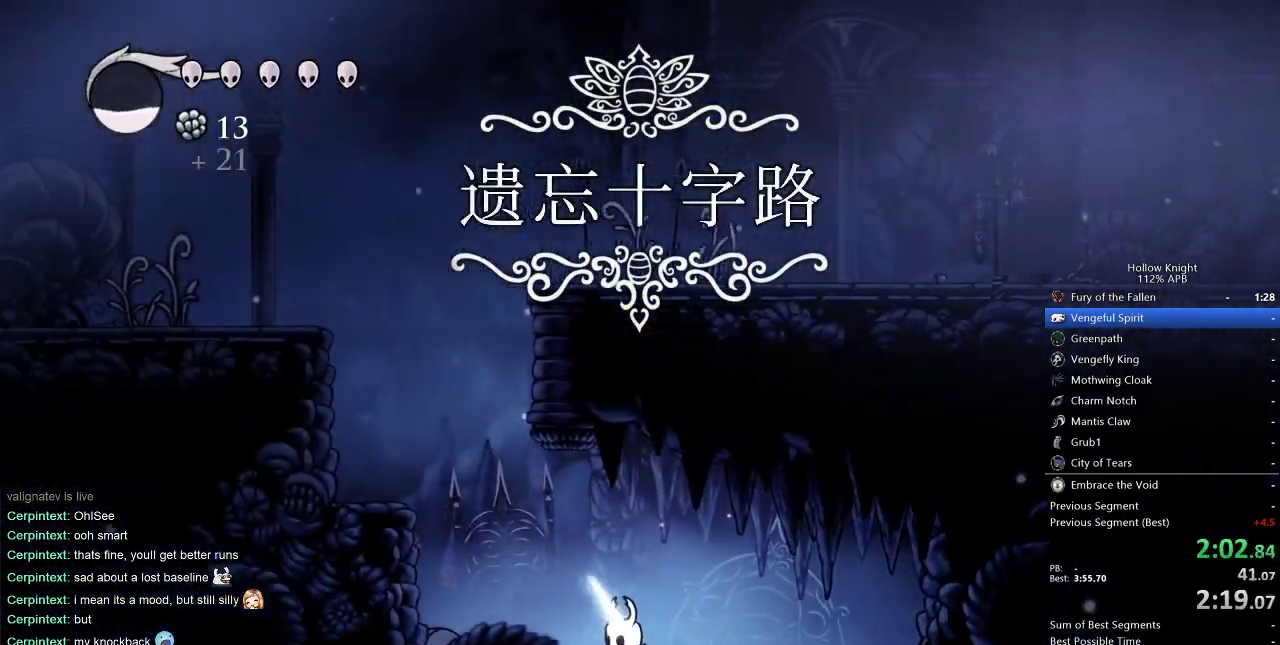
{"keys": ["jump", "left"], "events": [[367, "jump", "down"]]}
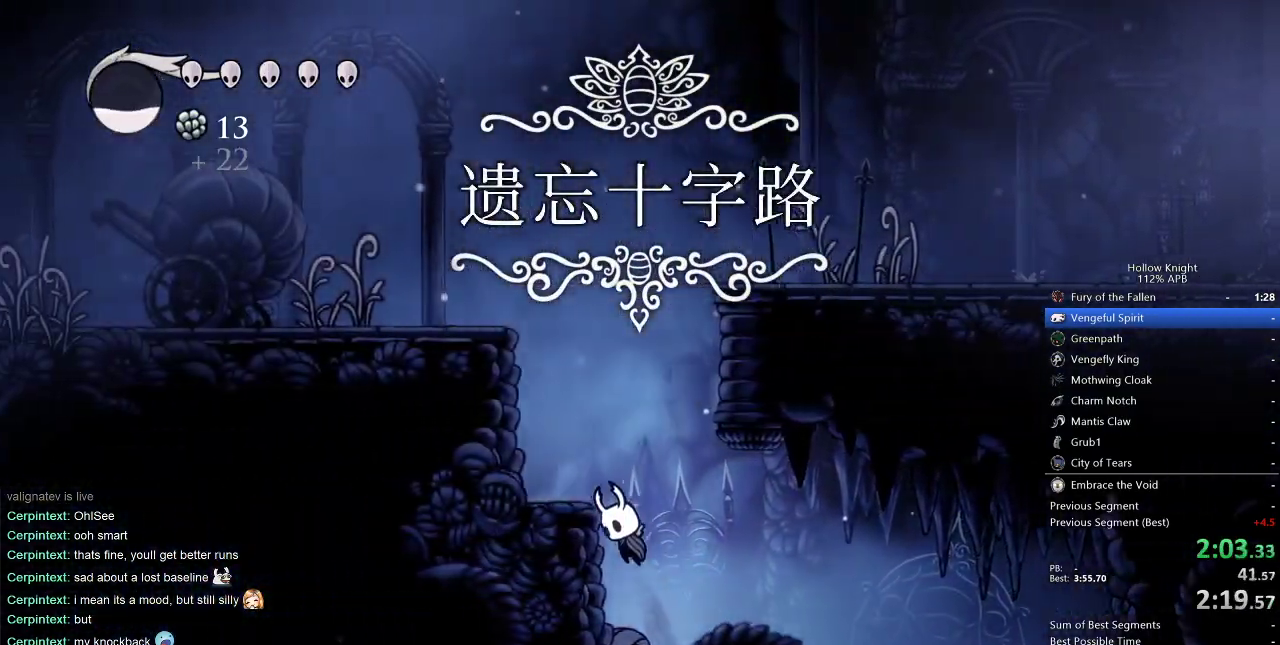
{"keys": ["jump", "left"], "events": [[183, "jump", "up"], [317, "left", "up"], [433, "jump", "down"], [467, "left", "down"]]}
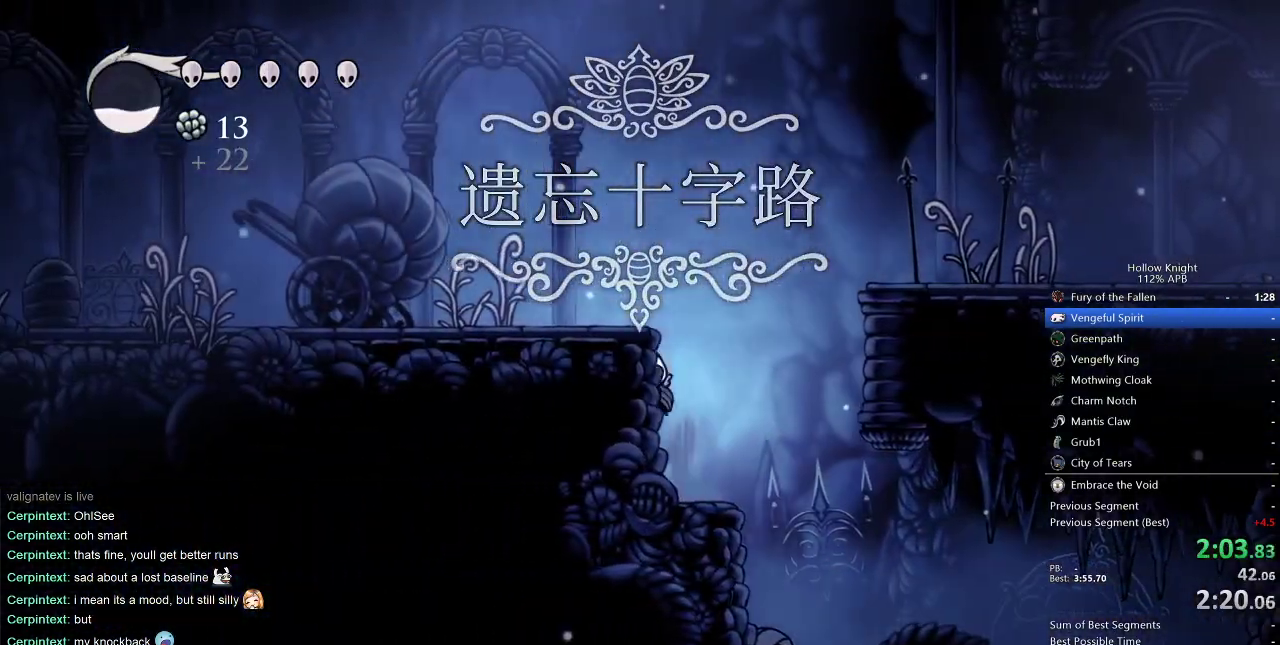
{"keys": ["left", "nail"], "events": [[233, "jump", "up"], [467, "nail", "down"]]}
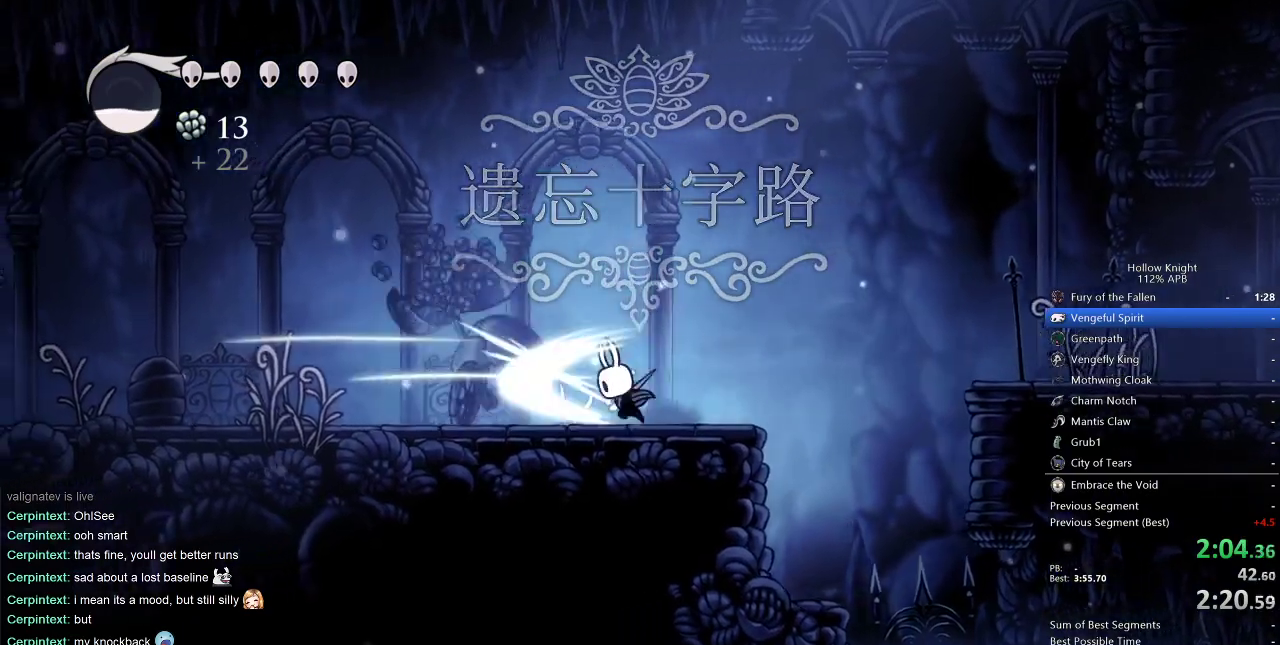
{"keys": ["left"], "events": [[33, "nail", "up"], [33, "up", "down"], [83, "up", "up"]]}
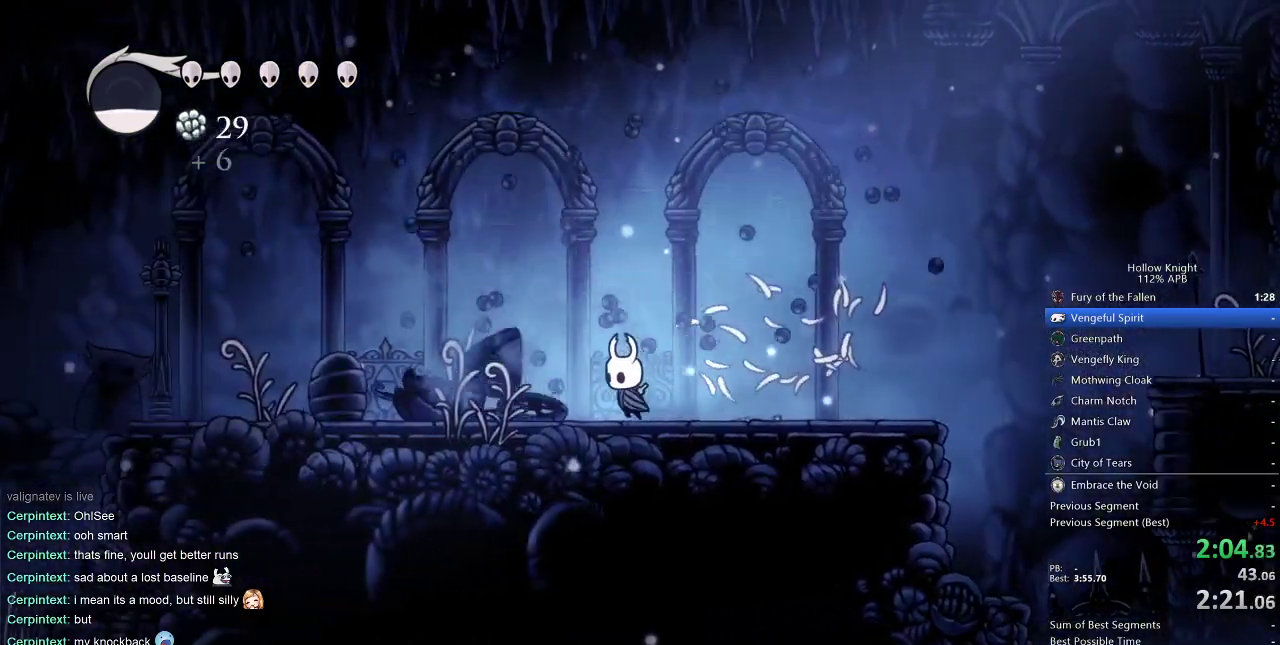
{"keys": ["left", "up"], "events": [[100, "up", "down"], [200, "nail", "down"], [267, "nail", "up"]]}
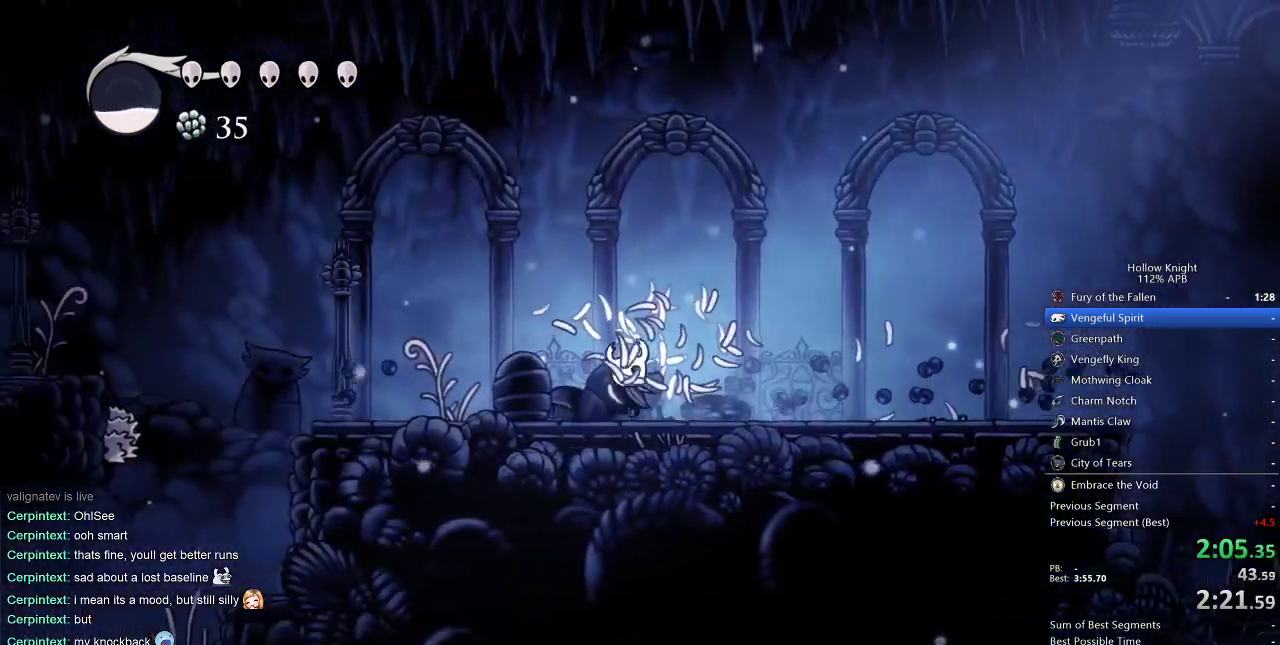
{"keys": ["left", "nail", "up"], "events": [[467, "nail", "down"]]}
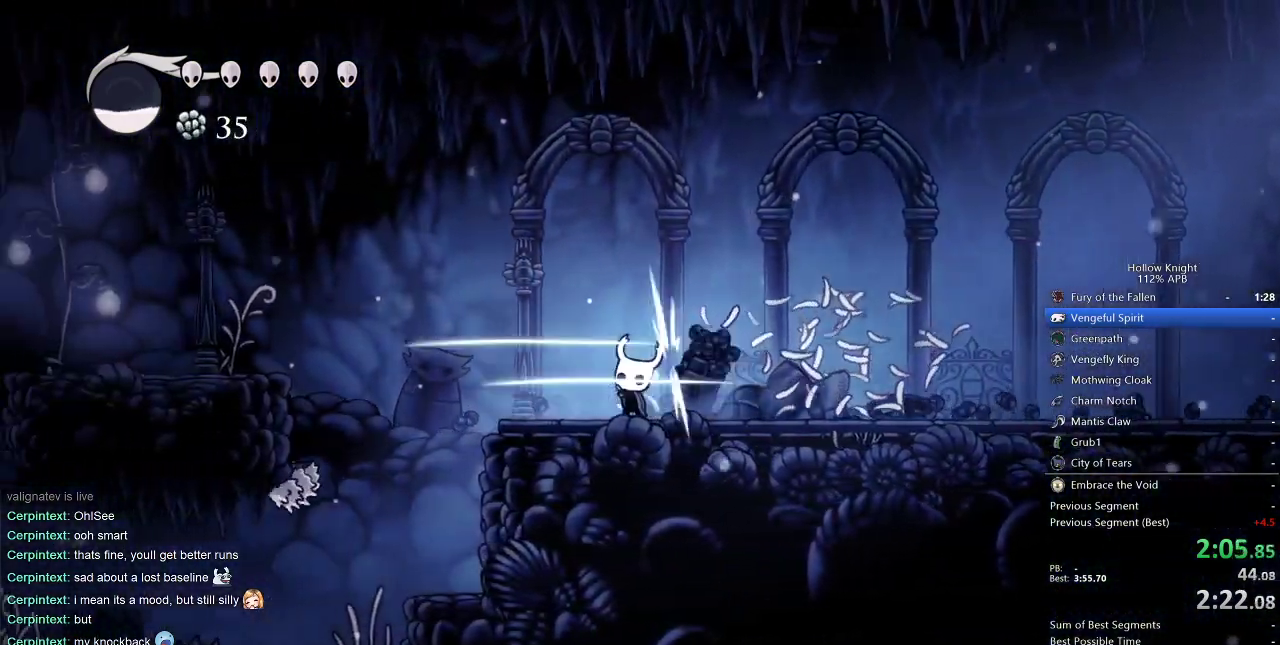
{"keys": ["jump", "left"], "events": [[67, "nail", "up"], [67, "up", "up"], [250, "jump", "down"]]}
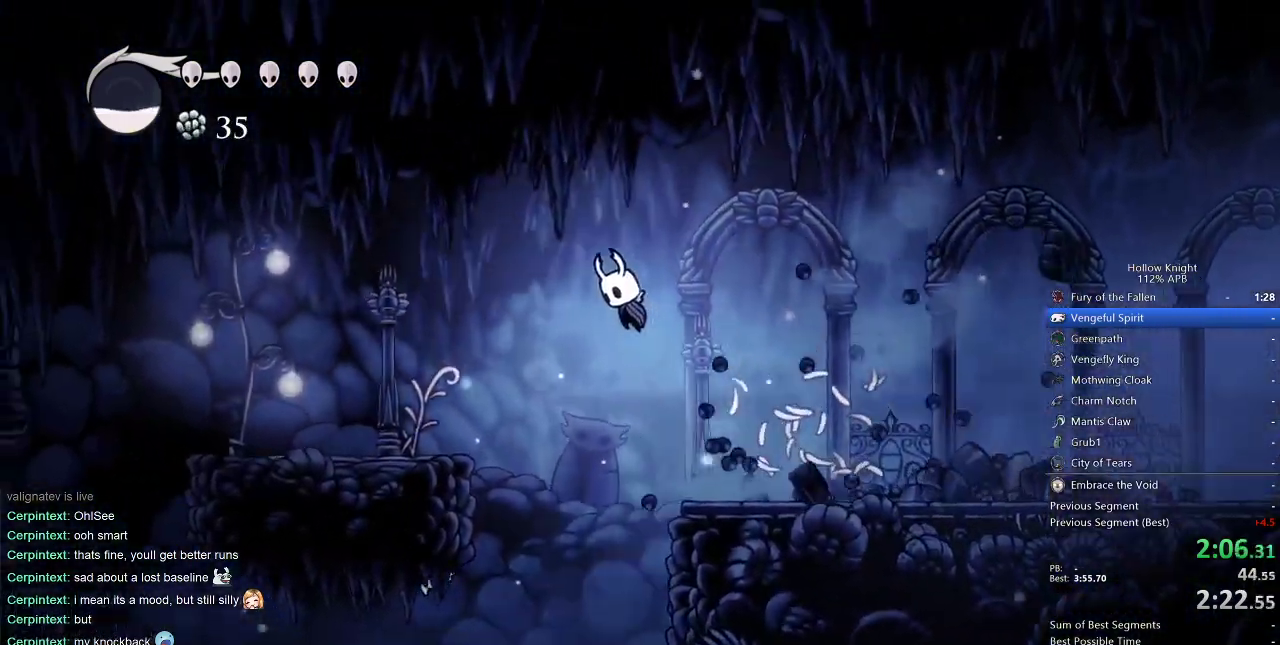
{"keys": ["left", "up"], "events": [[267, "jump", "up"], [467, "up", "down"]]}
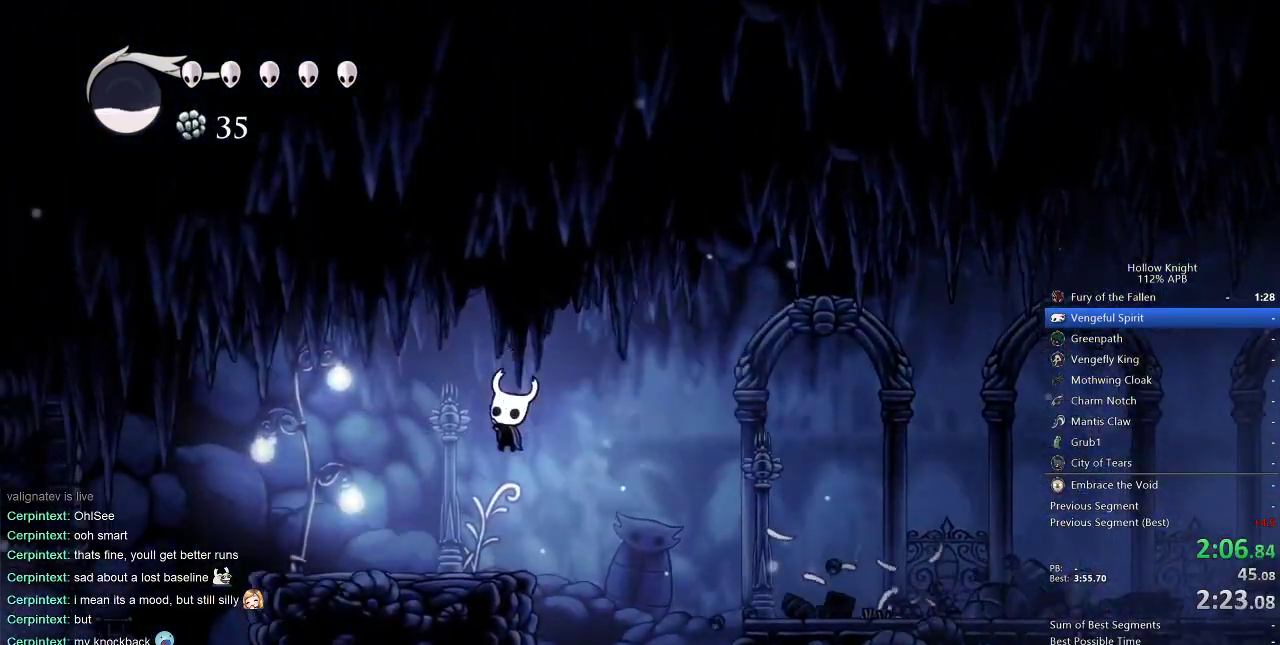
{"keys": ["left"], "events": [[17, "nail", "down"], [67, "nail", "up"], [67, "up", "up"]]}
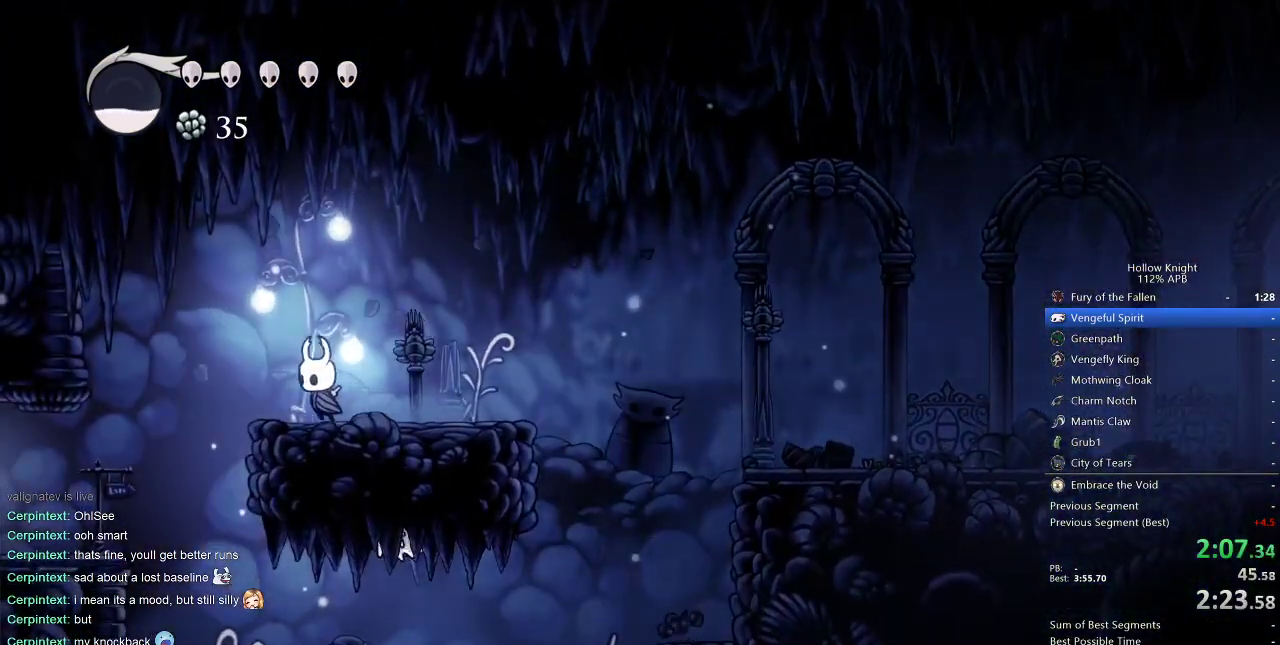
{"keys": ["left"], "events": [[83, "jump", "down"], [217, "jump", "up"]]}
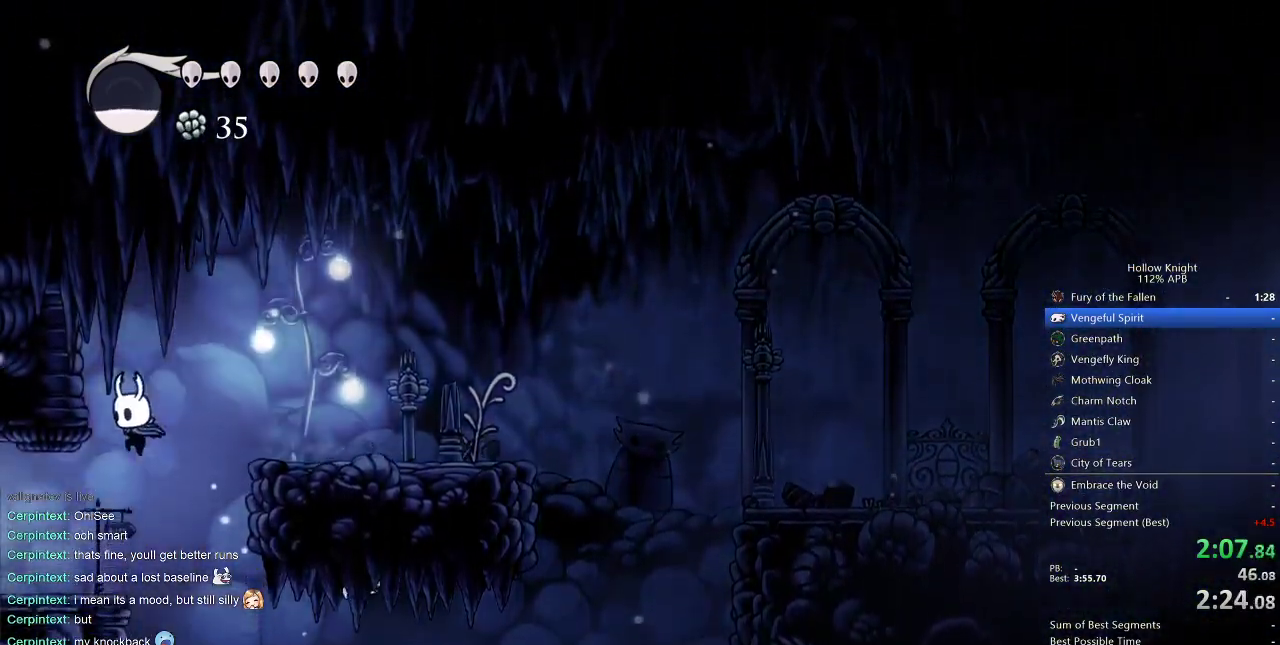
{"keys": ["left"], "events": []}
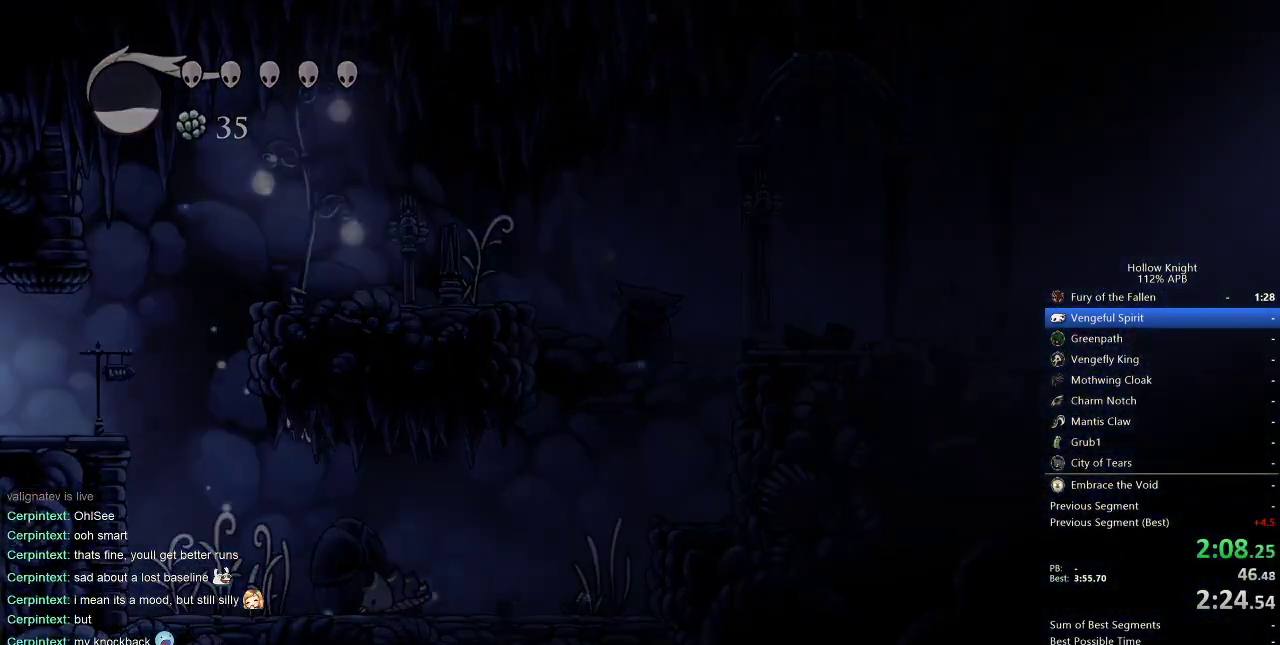
{"keys": ["left"], "events": []}
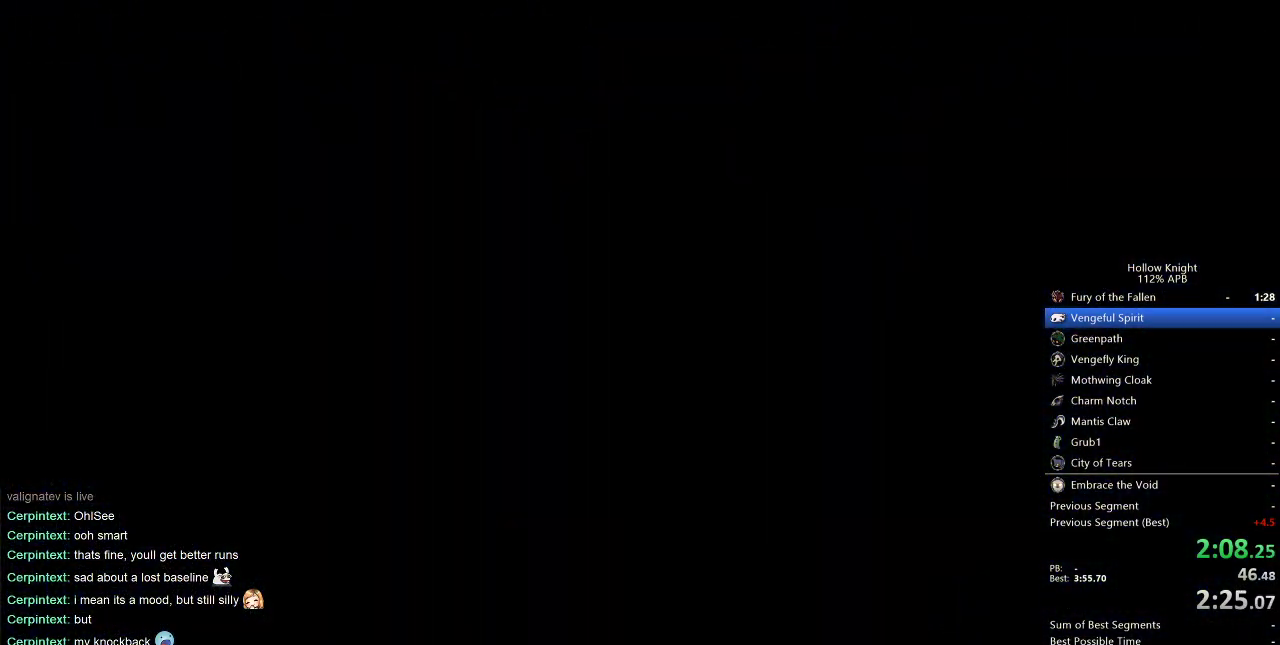
{"keys": ["left"], "events": []}
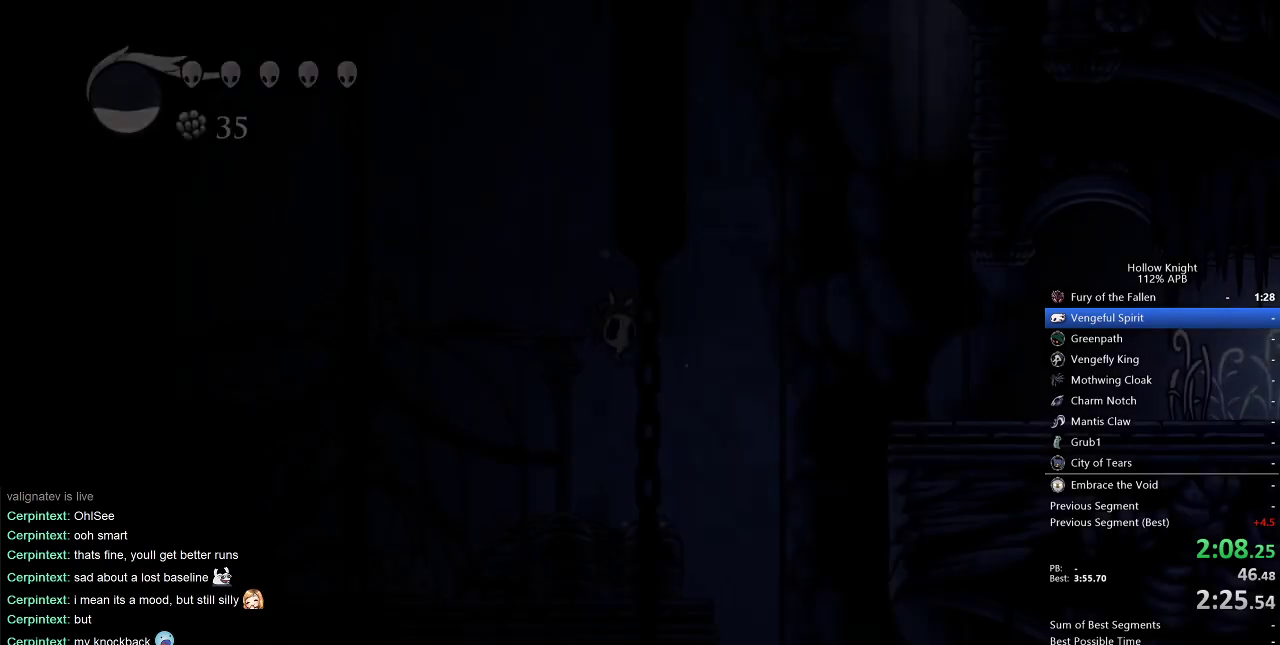
{"keys": ["left"], "events": []}
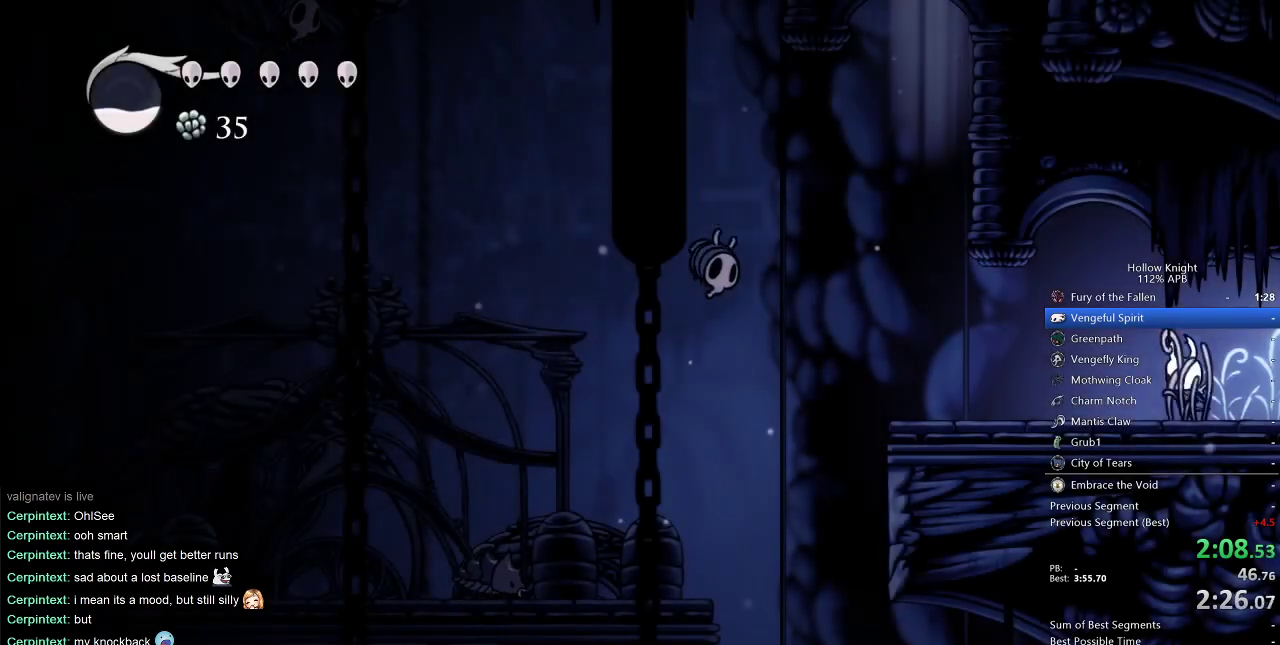
{"keys": ["left"], "events": []}
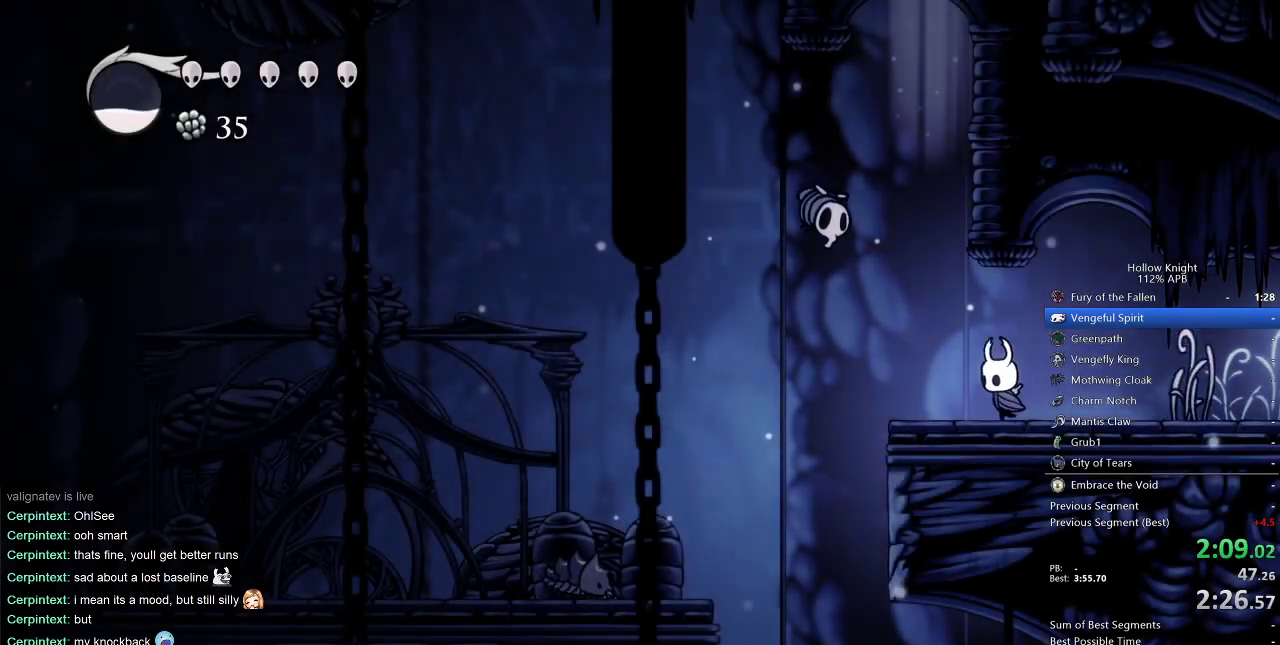
{"keys": ["left"], "events": []}
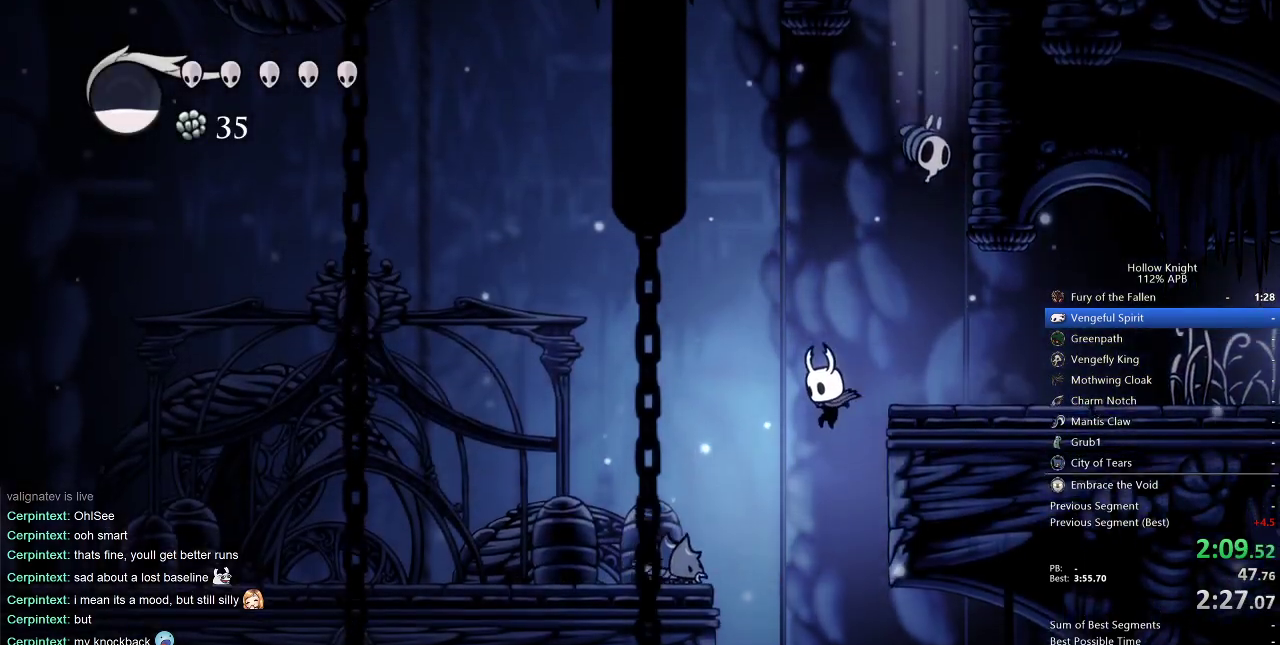
{"keys": [], "events": [[17, "left", "up"]]}
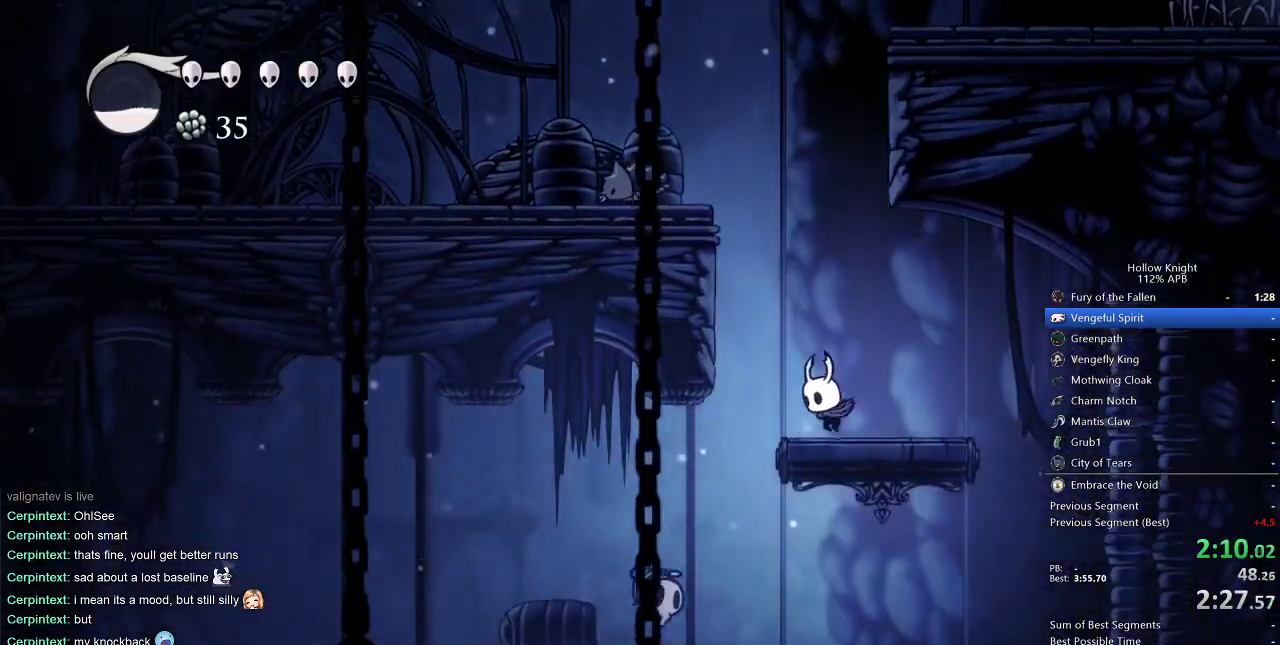
{"keys": [], "events": [[67, "left", "down"], [200, "inv", "down"], [250, "left", "up"], [300, "inv", "up"]]}
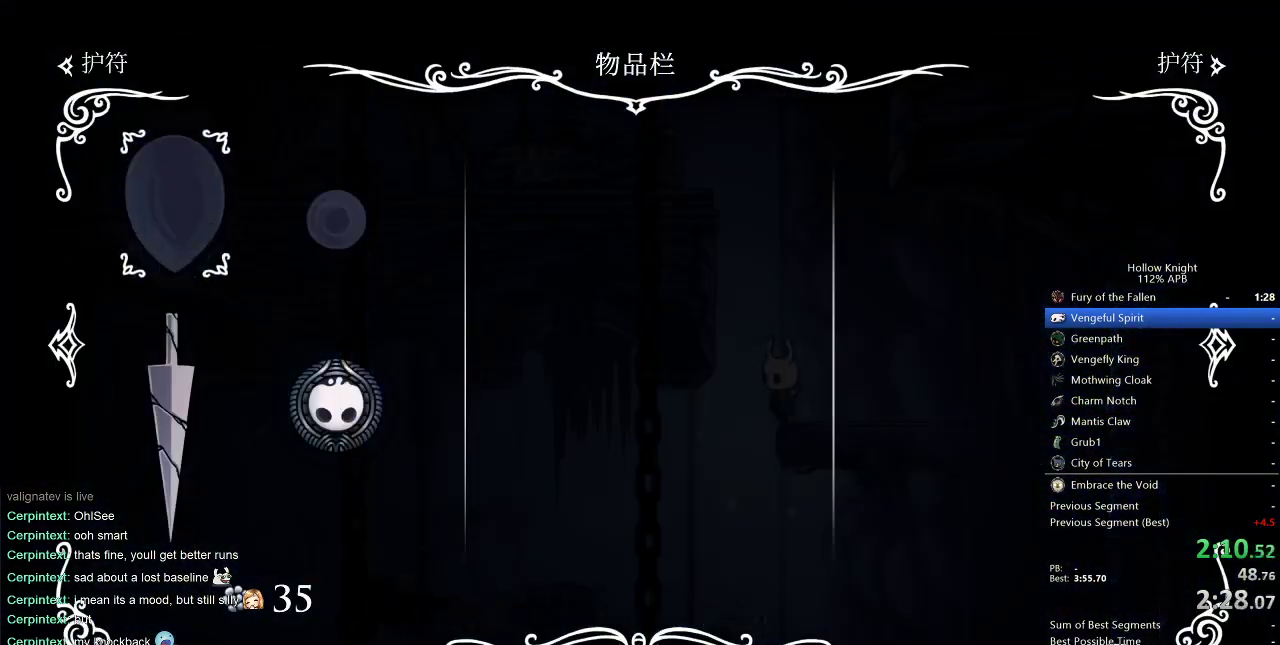
{"keys": [], "events": [[133, "inv", "down"], [217, "inv", "up"], [400, "inv", "down"], [400, "left", "down"], [450, "left", "up"], [500, "inv", "up"]]}
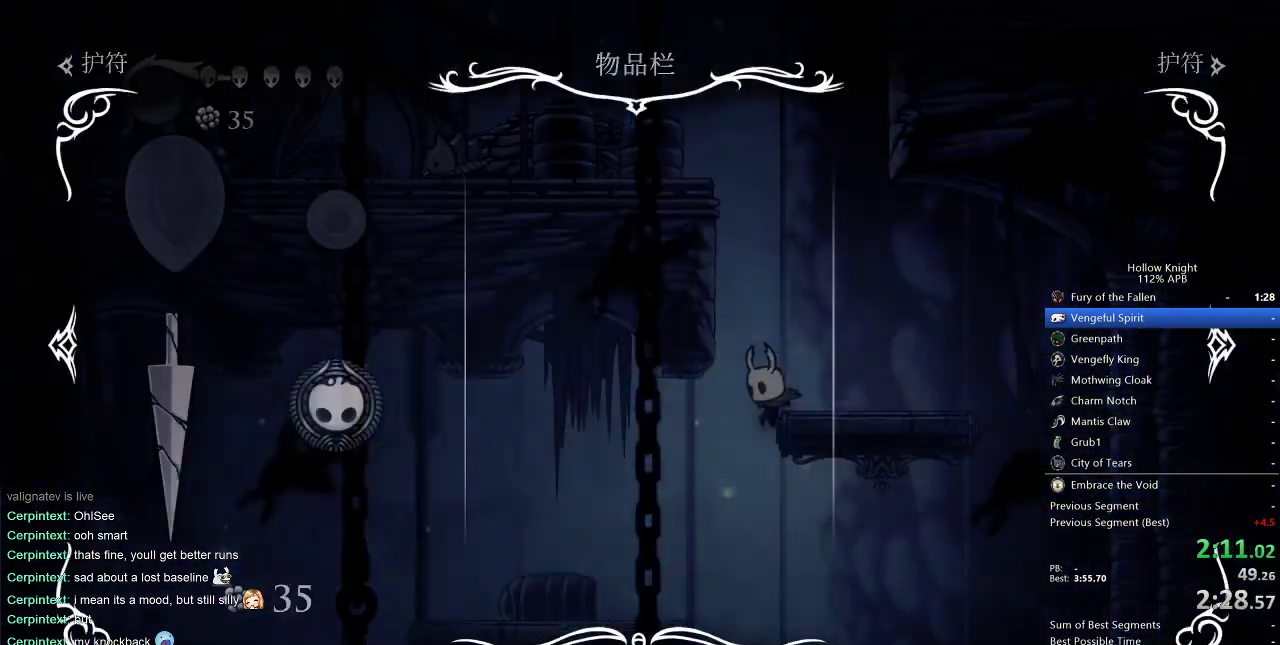
{"keys": [], "events": []}
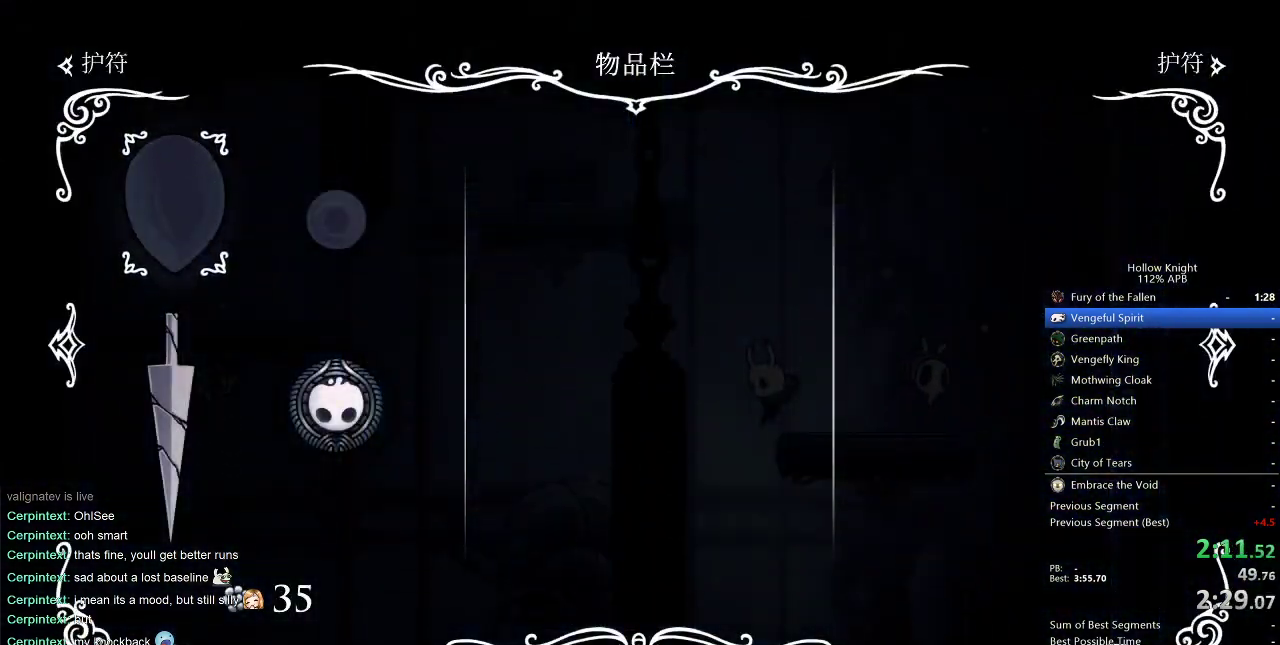
{"keys": [], "events": []}
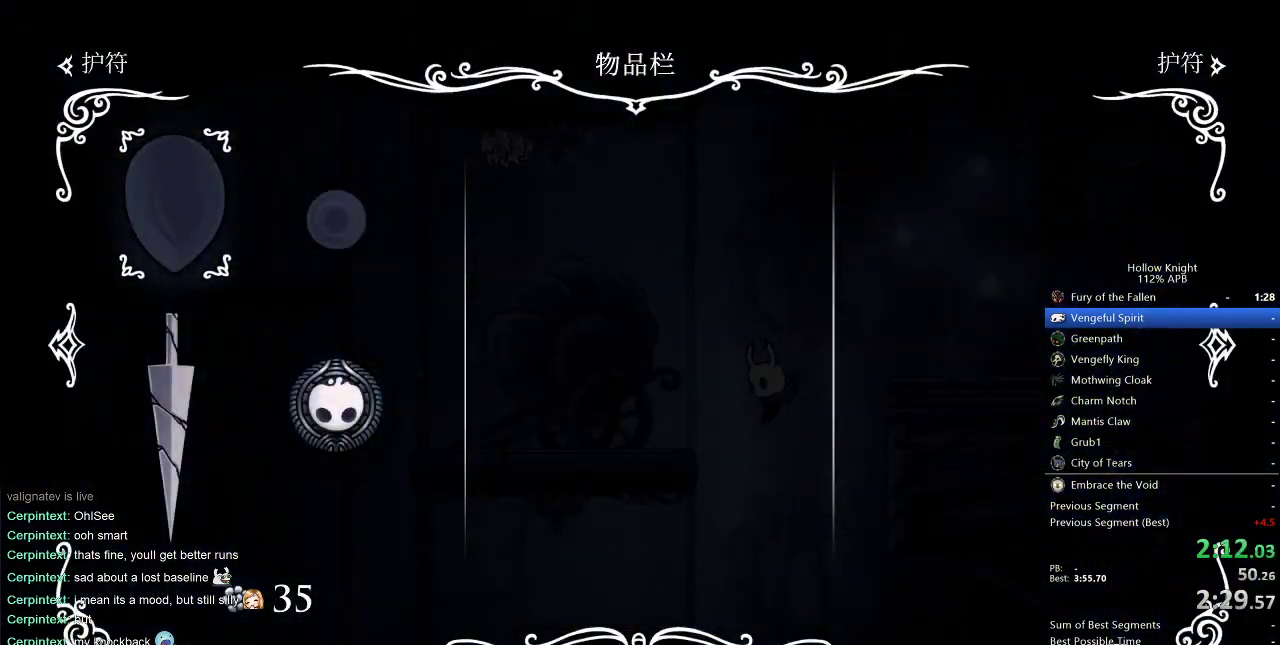
{"keys": [], "events": []}
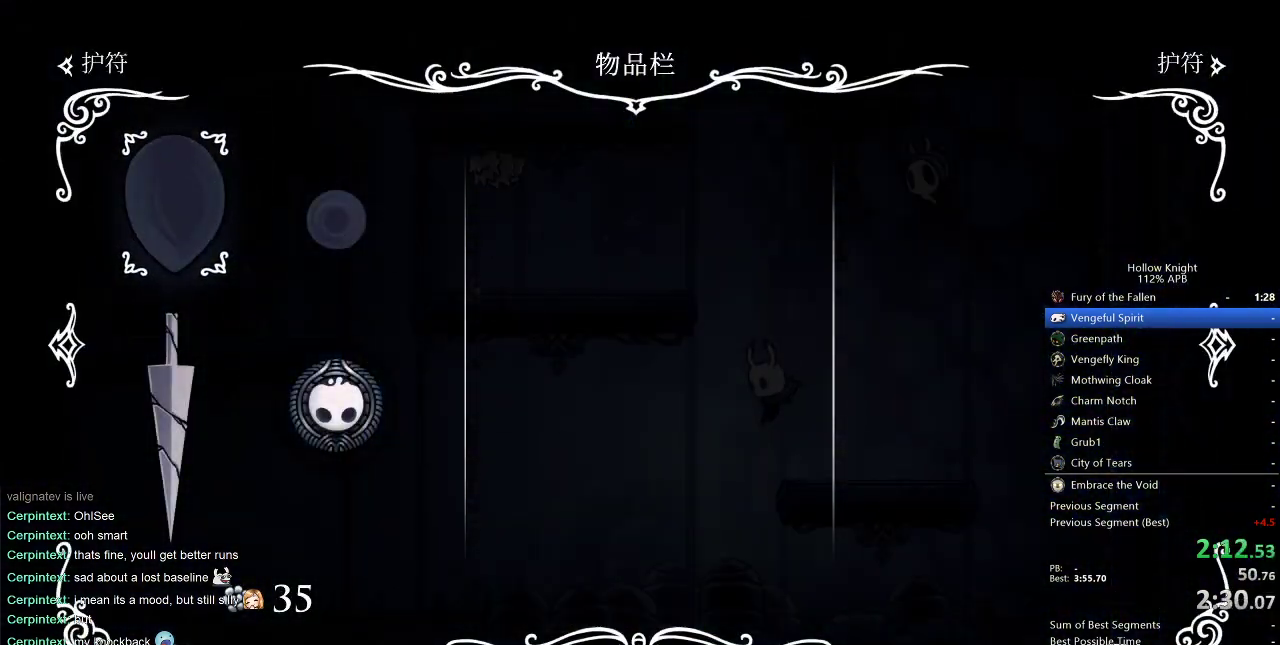
{"keys": ["left"], "events": [[33, "inv", "down"], [33, "left", "down"], [183, "inv", "up"]]}